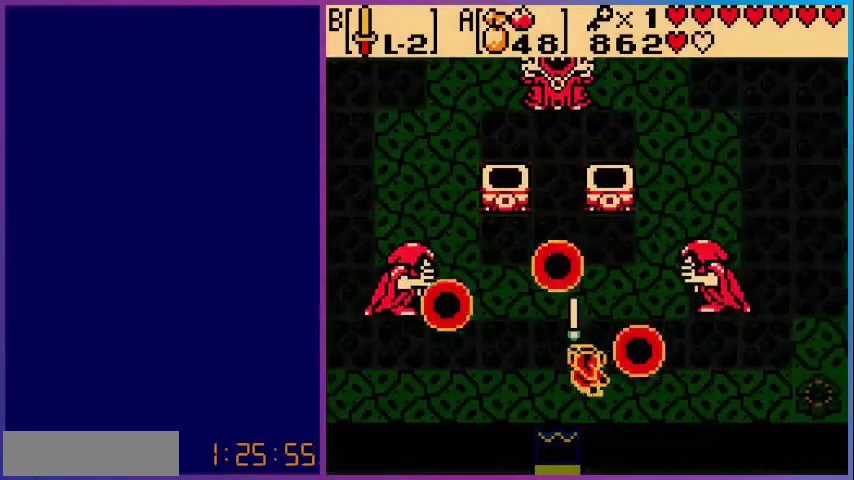
Gameplay with a controller (Nintendo layout); each line is a JSON object with the inputs held at the frame after it. "events" lists button and stick changes between this image and that frame as [ms after this image, input, new state], when the widget could be followed in between. Not read: L3 R3.
{"buttons": ["DPAD_RIGHT"], "events": [[40, "B", "down"], [200, "B", "up"], [280, "B", "down"], [400, "B", "up"], [400, "DPAD_RIGHT", "down"]]}
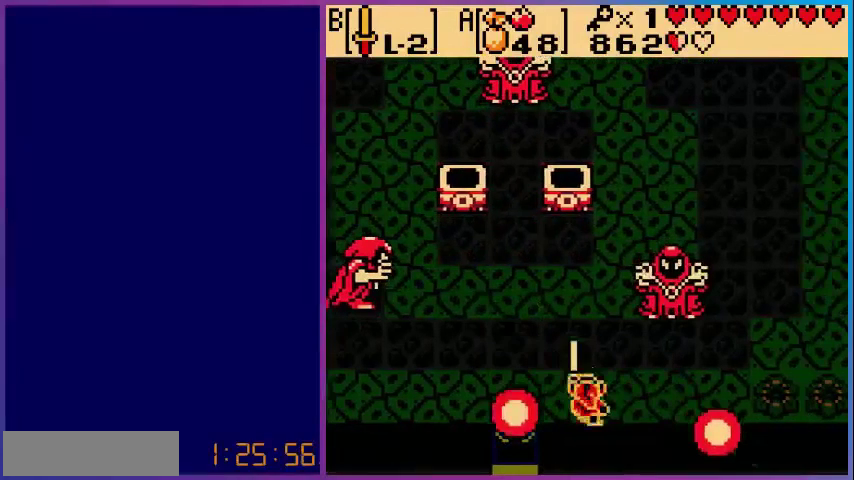
{"buttons": ["DPAD_UP", "DPAD_LEFT"], "events": [[80, "DPAD_RIGHT", "up"], [80, "DPAD_UP", "down"], [200, "DPAD_LEFT", "down"], [240, "DPAD_UP", "up"], [440, "DPAD_UP", "down"]]}
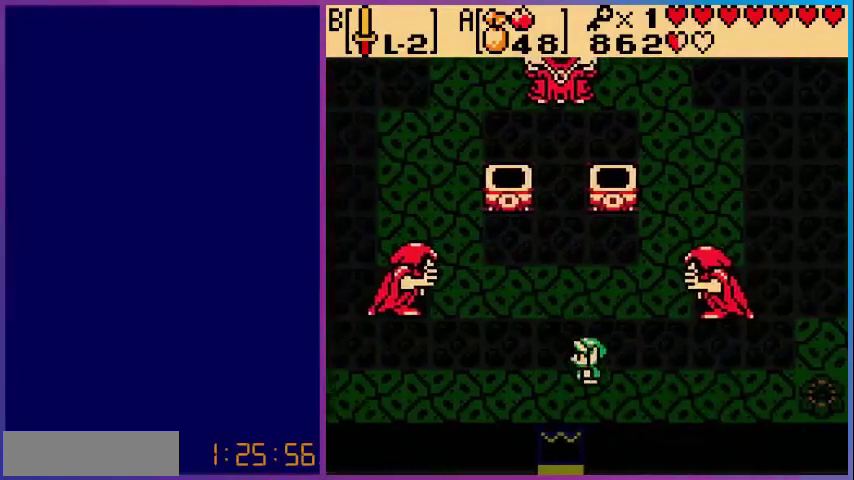
{"buttons": ["DPAD_UP"], "events": [[200, "DPAD_LEFT", "up"]]}
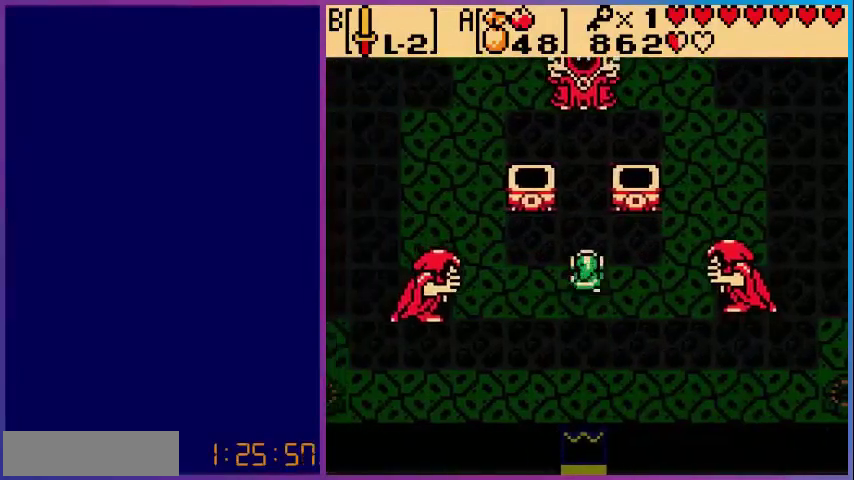
{"buttons": [], "events": [[160, "DPAD_UP", "up"]]}
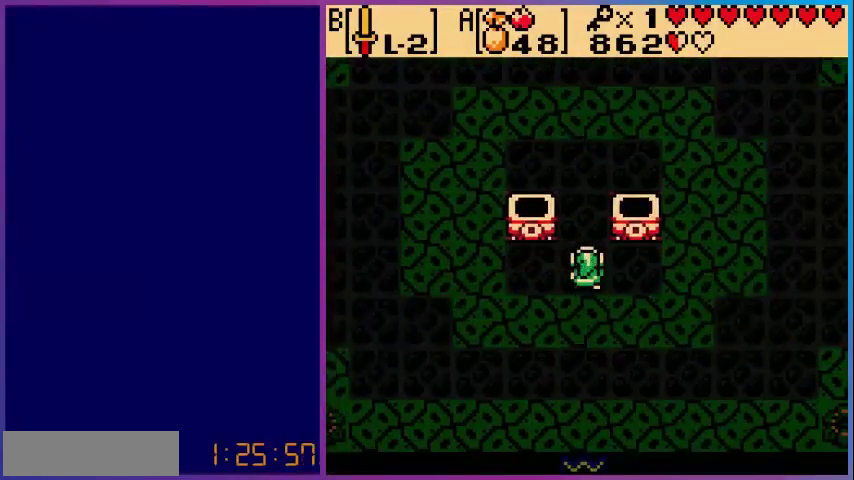
{"buttons": [], "events": []}
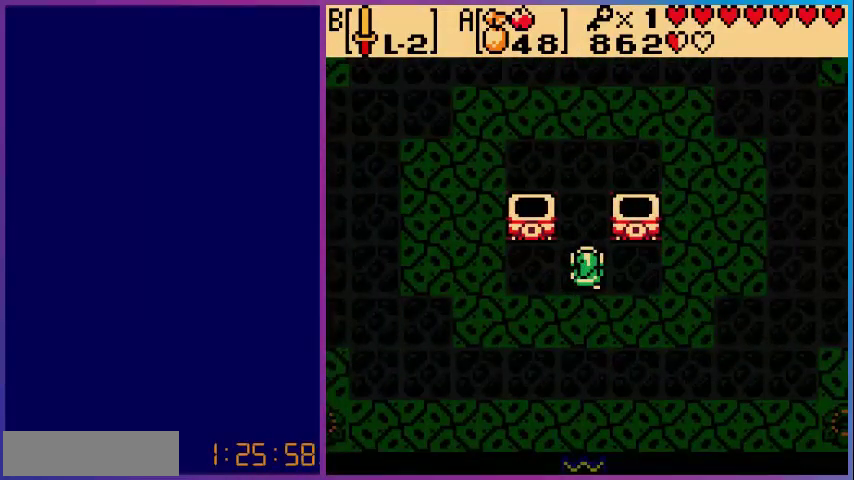
{"buttons": ["DPAD_LEFT"], "events": [[440, "DPAD_LEFT", "down"]]}
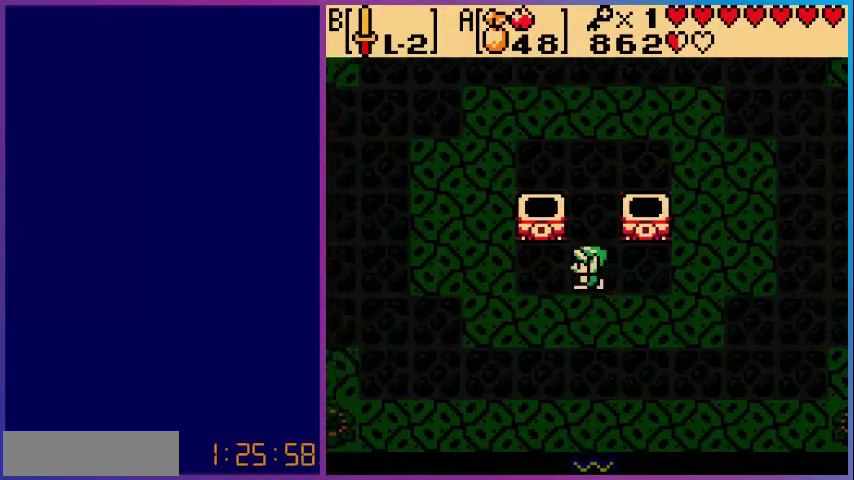
{"buttons": [], "events": [[40, "DPAD_LEFT", "up"], [40, "DPAD_UP", "down"], [400, "DPAD_UP", "up"]]}
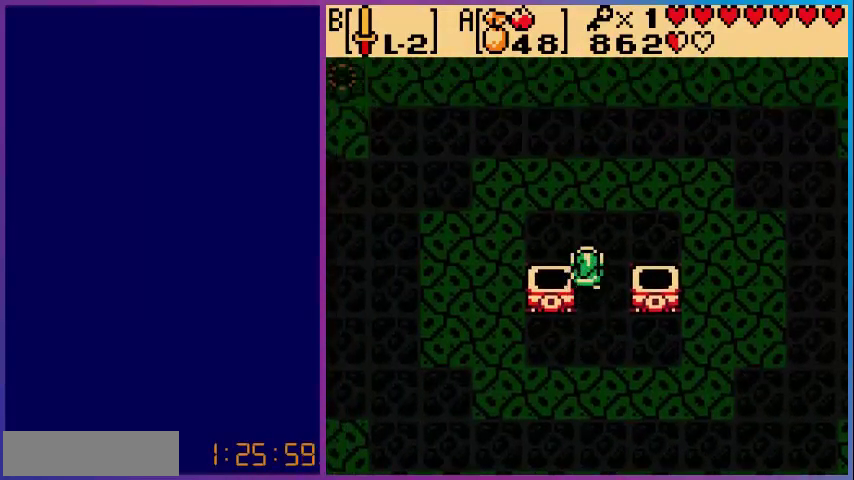
{"buttons": ["DPAD_LEFT"], "events": [[80, "DPAD_LEFT", "down"], [280, "DPAD_LEFT", "up"], [320, "DPAD_DOWN", "down"], [440, "DPAD_DOWN", "up"], [440, "DPAD_LEFT", "down"]]}
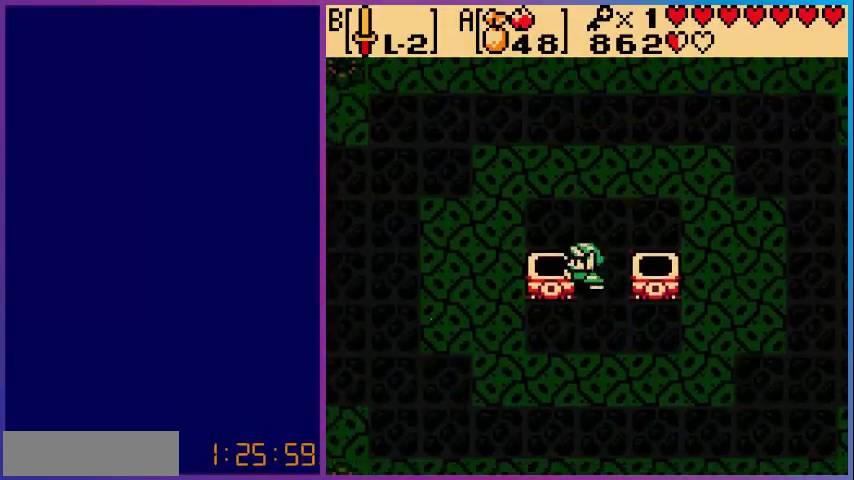
{"buttons": ["A", "DPAD_RIGHT"], "events": [[40, "DPAD_LEFT", "up"], [80, "A", "down"], [200, "A", "up"], [240, "DPAD_RIGHT", "down"], [440, "A", "down"]]}
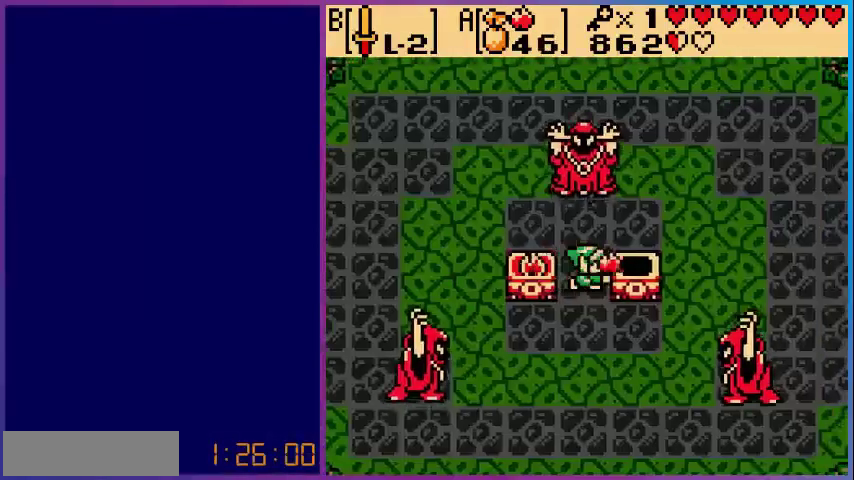
{"buttons": ["DPAD_DOWN"], "events": [[40, "DPAD_RIGHT", "up"], [80, "A", "up"], [80, "DPAD_DOWN", "down"]]}
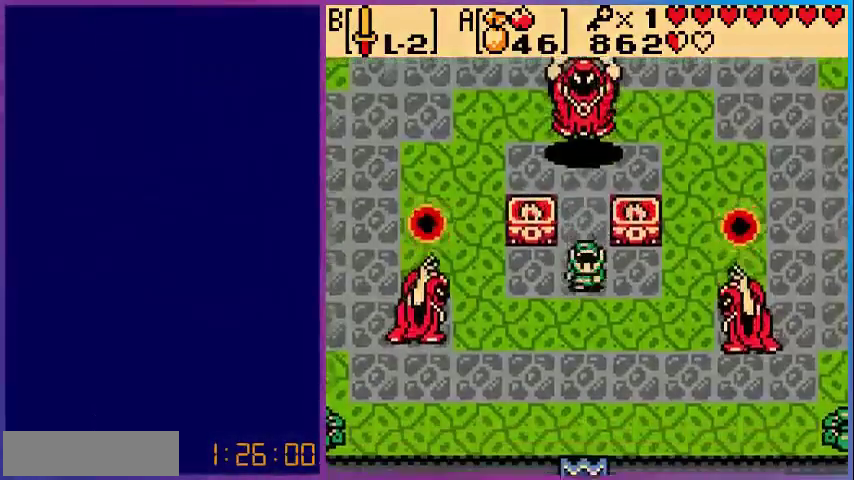
{"buttons": [], "events": [[520, "DPAD_DOWN", "up"]]}
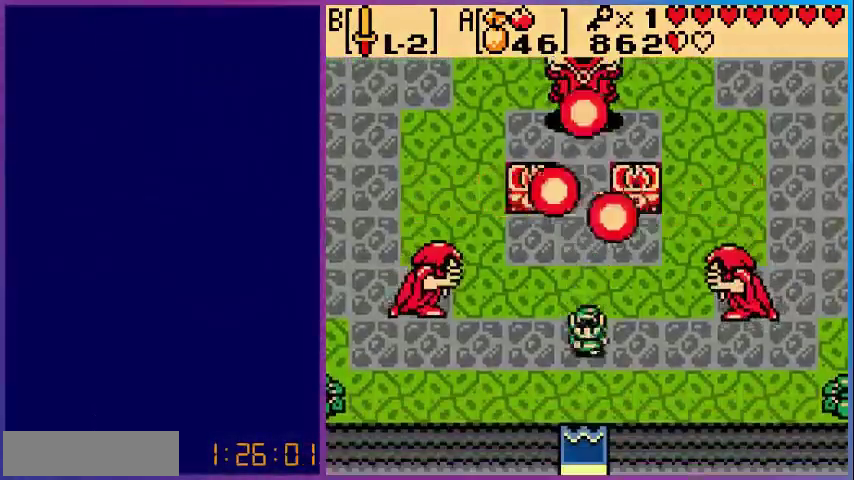
{"buttons": ["B"], "events": [[80, "B", "down"], [80, "DPAD_UP", "down"], [280, "B", "up"], [280, "DPAD_UP", "up"], [320, "B", "down"], [440, "B", "up"], [480, "B", "down"]]}
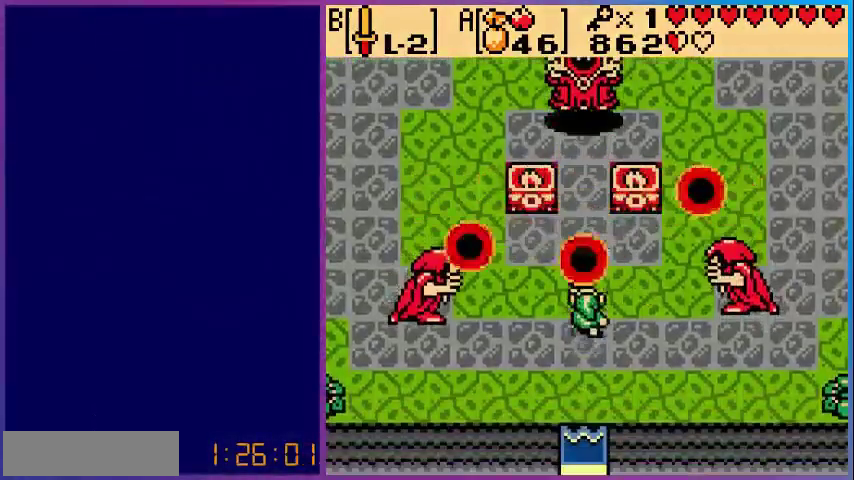
{"buttons": [], "events": [[160, "B", "up"], [200, "B", "down"], [360, "B", "up"]]}
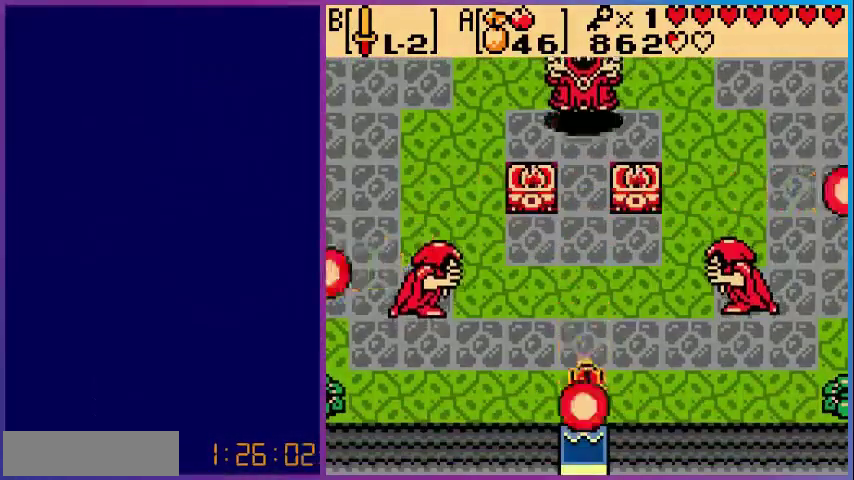
{"buttons": [], "events": [[80, "START", "down"], [200, "START", "up"]]}
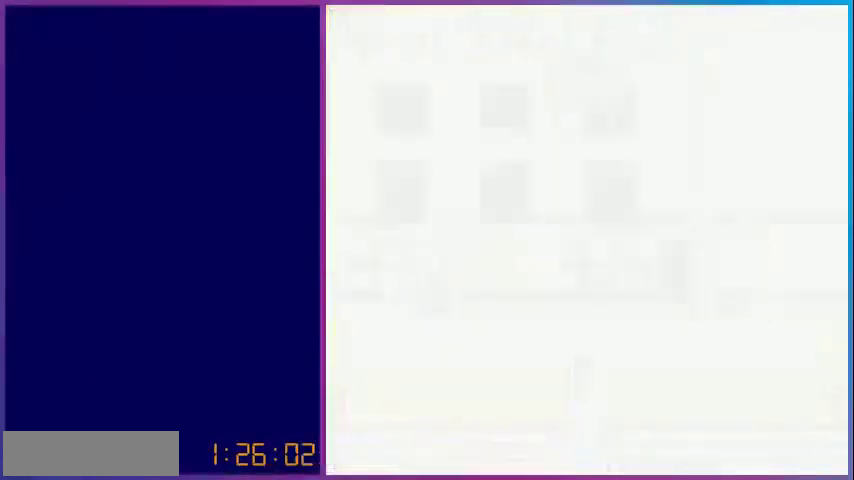
{"buttons": [], "events": []}
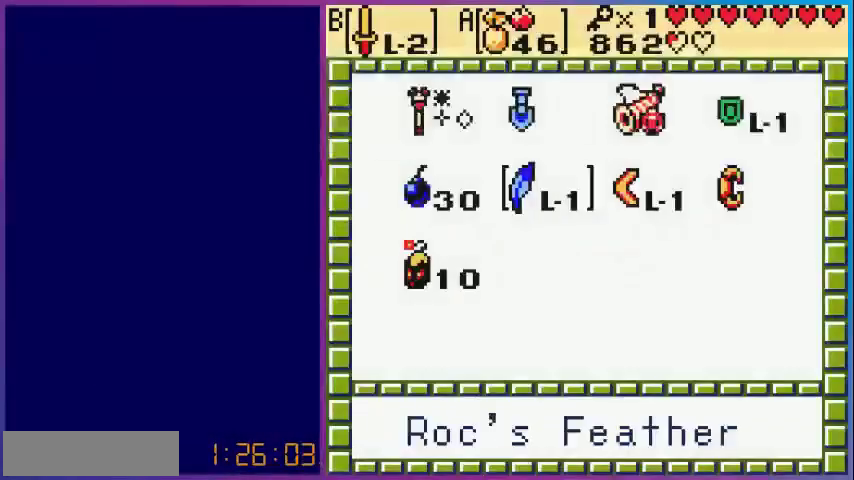
{"buttons": [], "events": []}
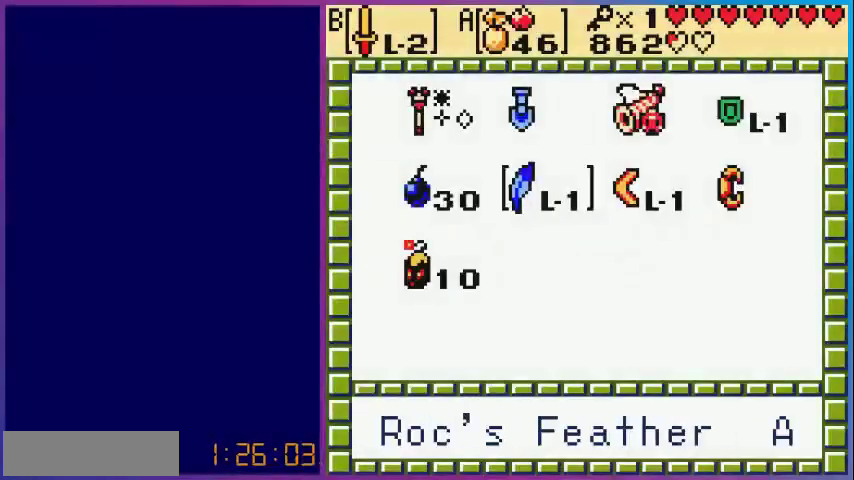
{"buttons": [], "events": []}
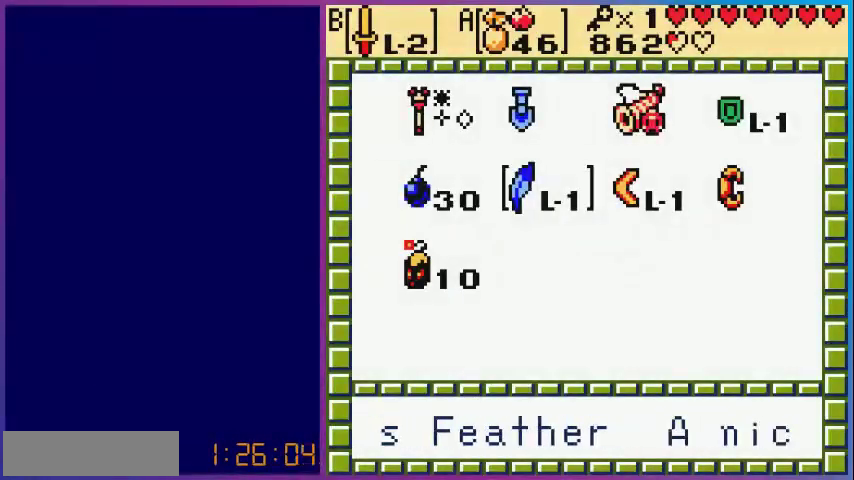
{"buttons": [], "events": []}
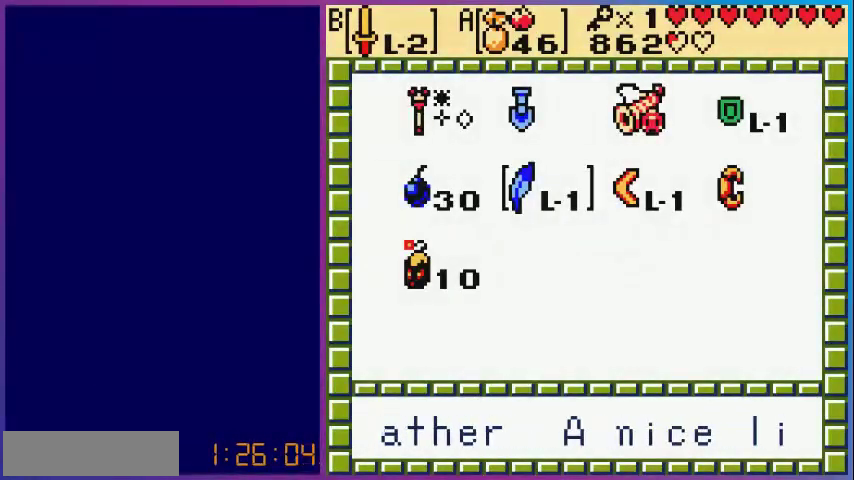
{"buttons": [], "events": []}
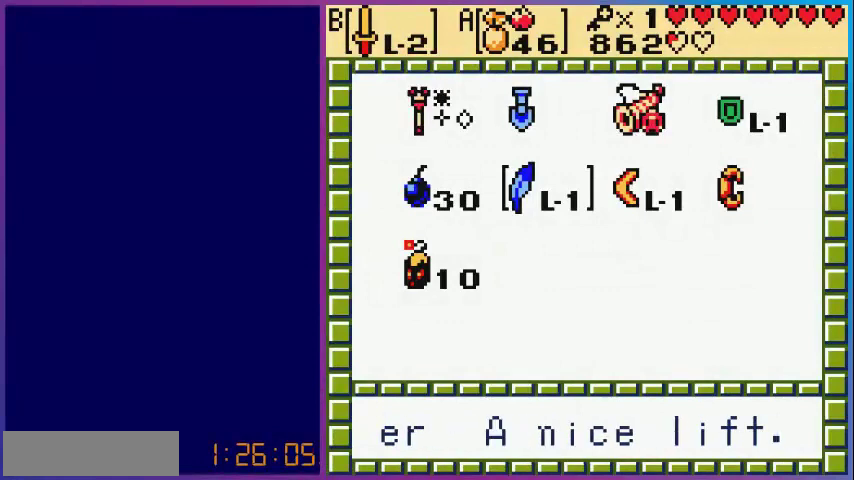
{"buttons": [], "events": []}
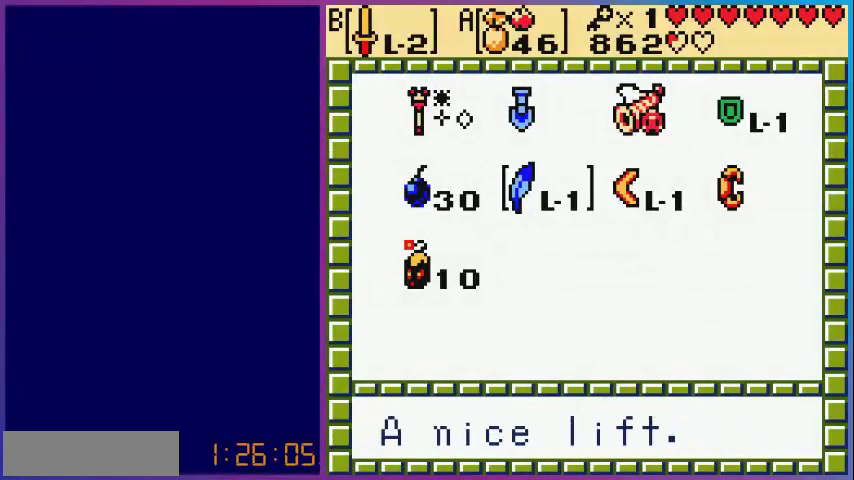
{"buttons": [], "events": []}
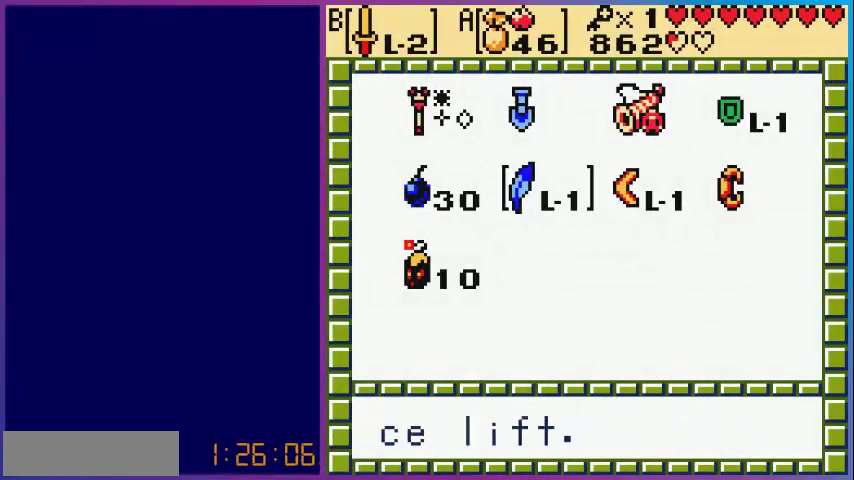
{"buttons": [], "events": []}
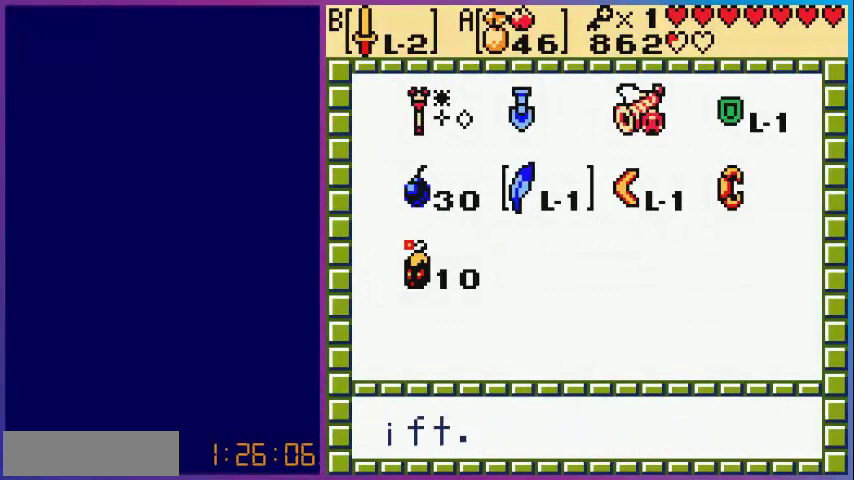
{"buttons": ["A"], "events": [[400, "DPAD_RIGHT", "down"], [520, "A", "down"], [520, "DPAD_RIGHT", "up"]]}
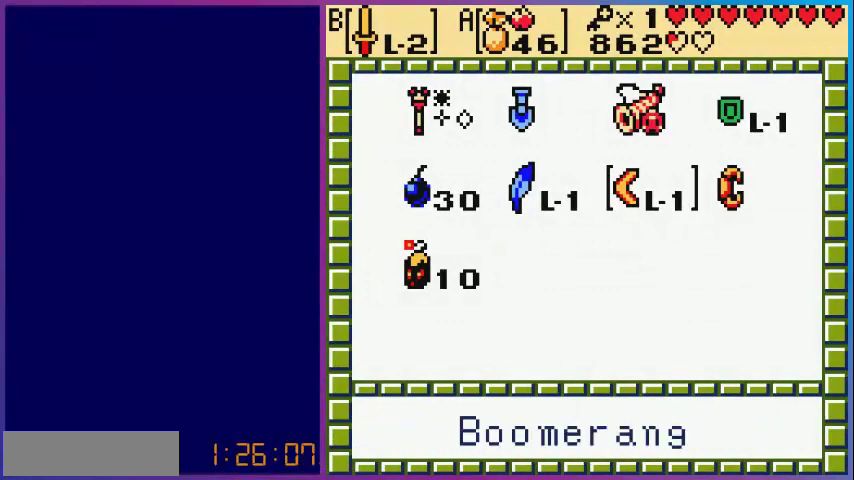
{"buttons": [], "events": [[120, "START", "down"], [160, "A", "up"], [280, "START", "up"]]}
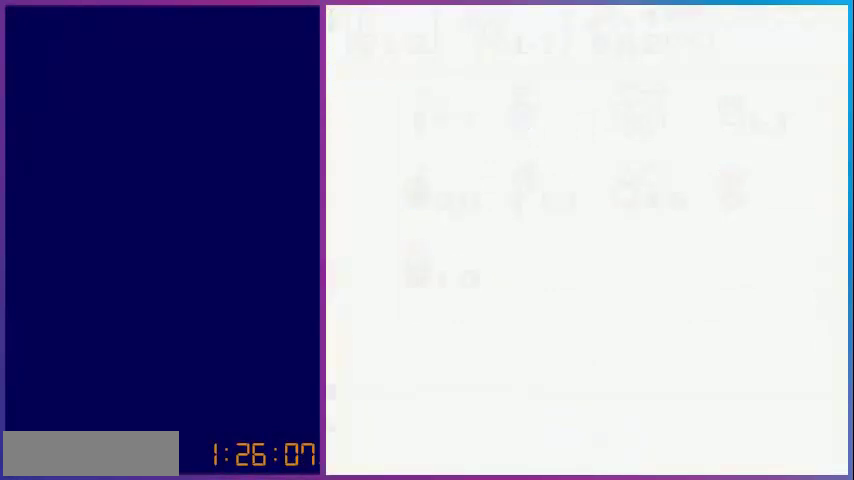
{"buttons": ["DPAD_UP"], "events": [[80, "DPAD_UP", "down"]]}
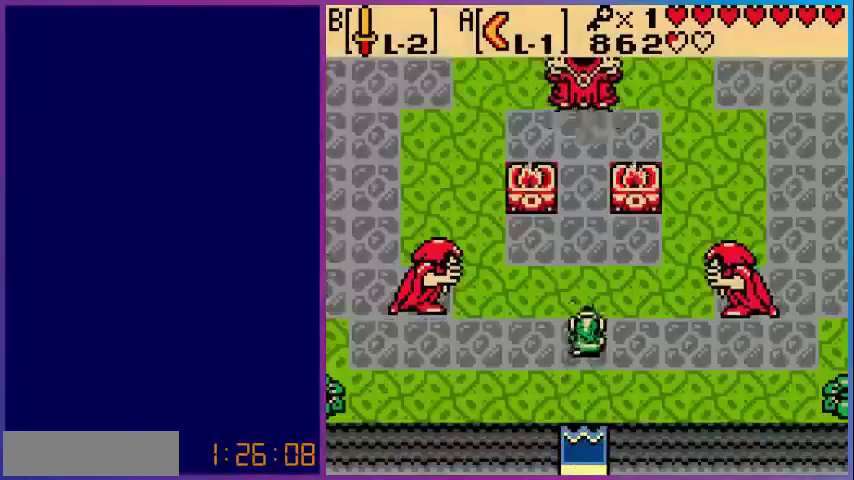
{"buttons": ["DPAD_RIGHT"], "events": [[360, "DPAD_UP", "up"], [400, "DPAD_RIGHT", "down"]]}
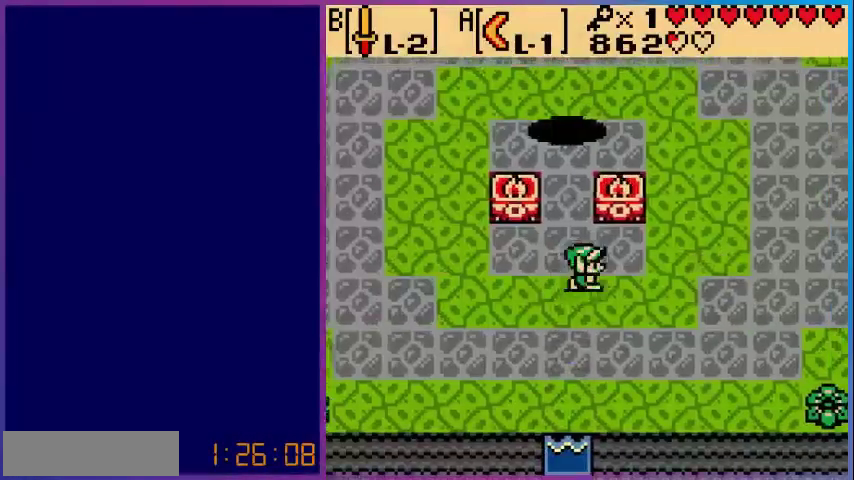
{"buttons": [], "events": [[80, "DPAD_RIGHT", "up"]]}
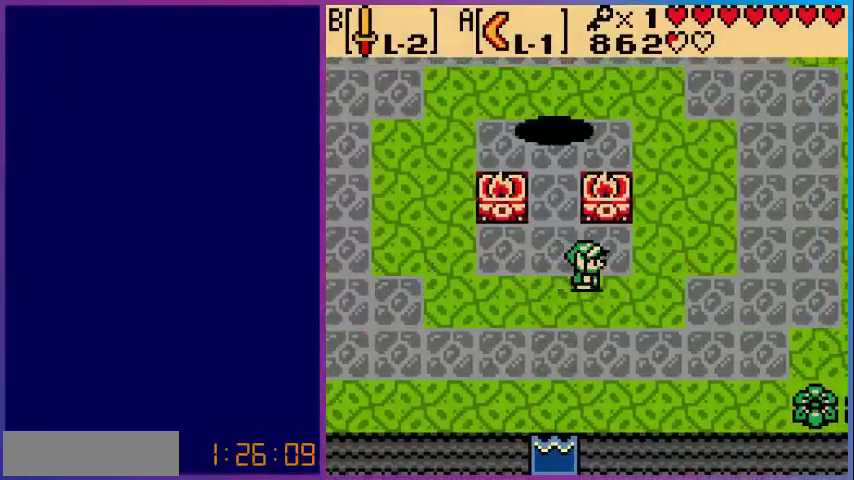
{"buttons": [], "events": []}
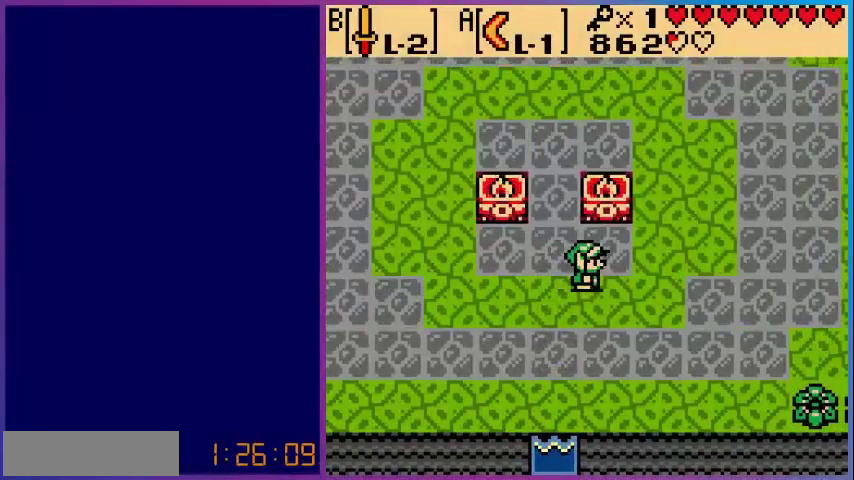
{"buttons": [], "events": [[200, "DPAD_LEFT", "down"], [400, "DPAD_LEFT", "up"]]}
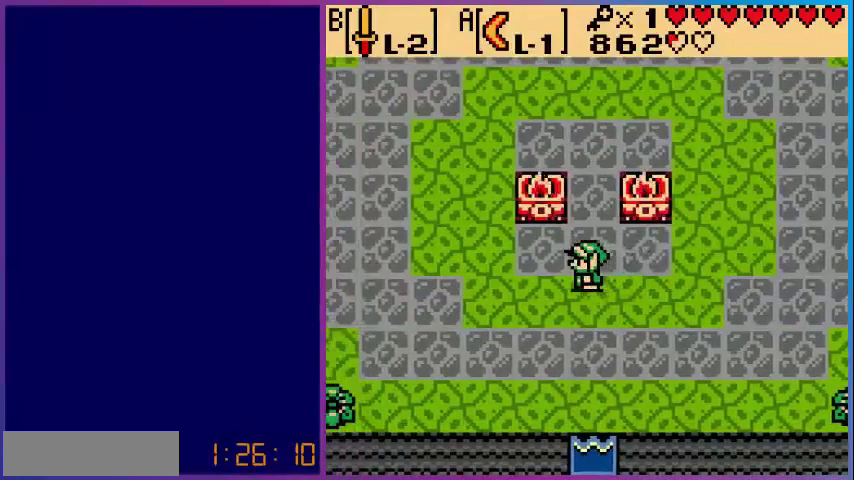
{"buttons": [], "events": []}
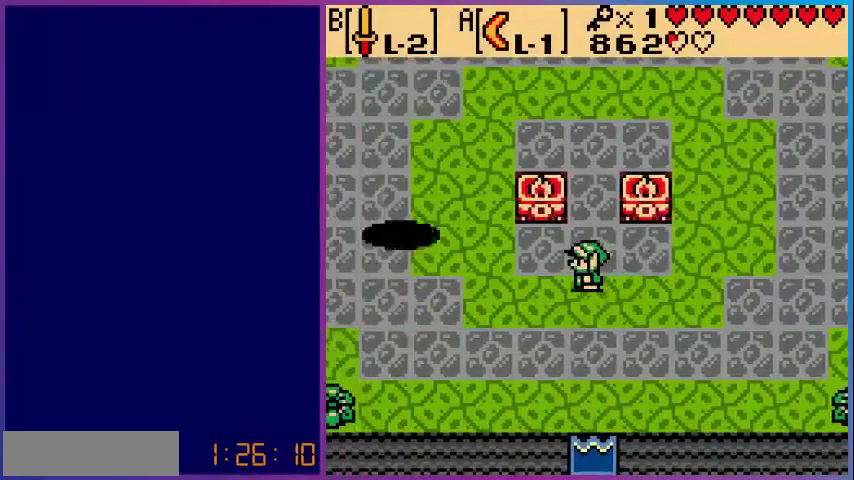
{"buttons": ["DPAD_UP"], "events": [[480, "DPAD_UP", "down"]]}